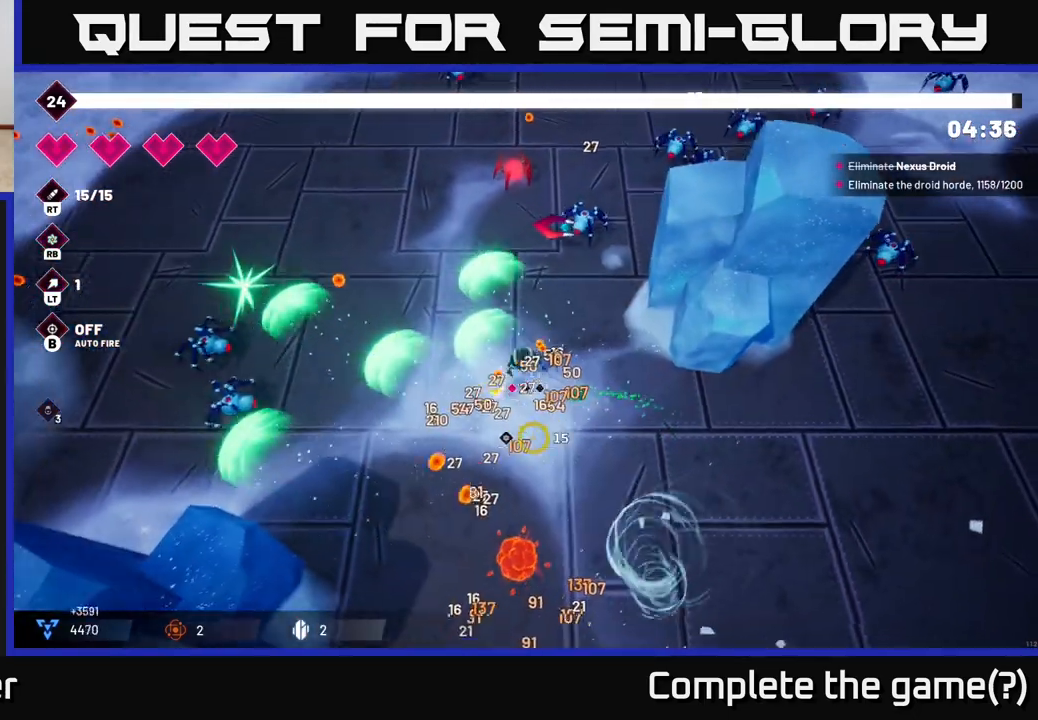
Gameplay with a controller (Xbox layout); each line is a JSON object with the inputs held at the frame after it. "events" lists button and stick changes between this image and that frame as [ms after this image, input, new state], when the widget could be followed in between.
{"buttons": ["R2"], "left_stick": "down-left", "right_stick": "down-right", "events": [[233, "R2", "down"], [483, "right_stick", "down-right"]]}
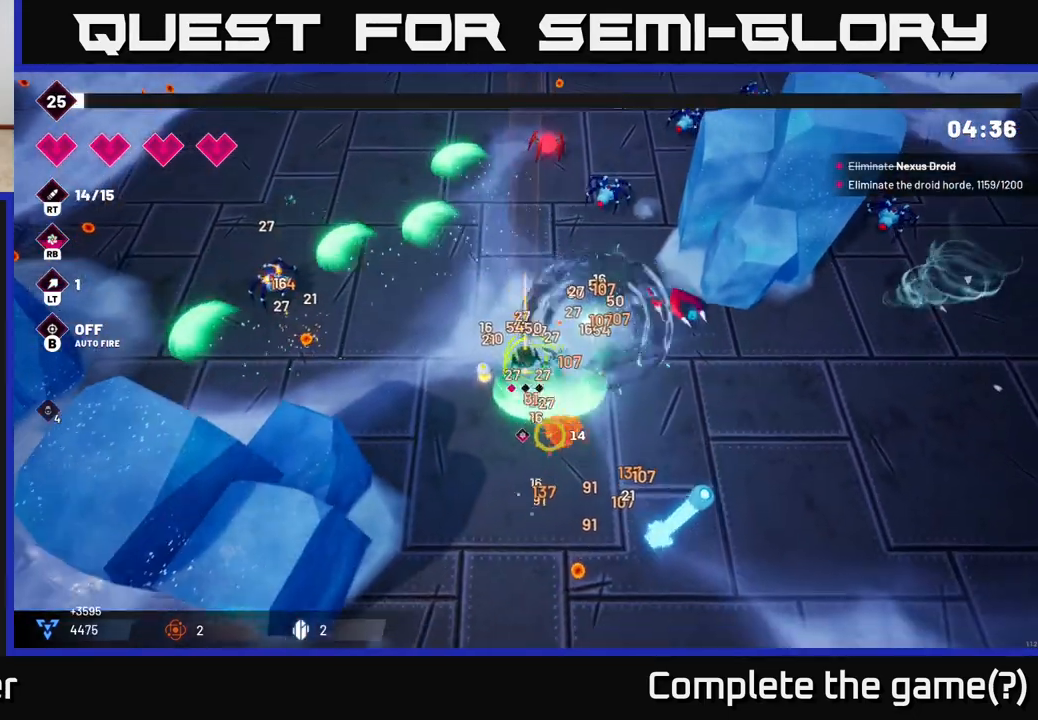
{"buttons": ["L2"], "left_stick": "down-right", "right_stick": "down-right", "events": [[283, "L2", "down"], [283, "R2", "up"], [317, "left_stick", "down"], [433, "L2", "up"], [433, "left_stick", "down-right"], [500, "L2", "down"]]}
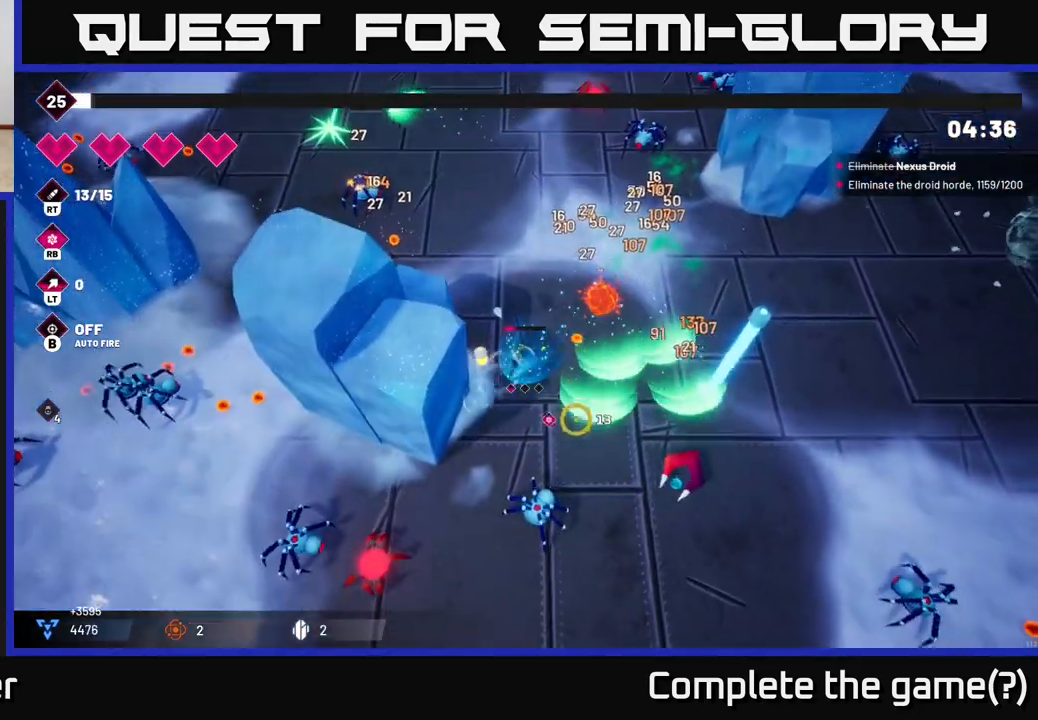
{"buttons": ["R2"], "left_stick": "down-right", "right_stick": "down-left", "events": [[150, "L2", "up"], [250, "R2", "down"], [250, "right_stick", "down-left"]]}
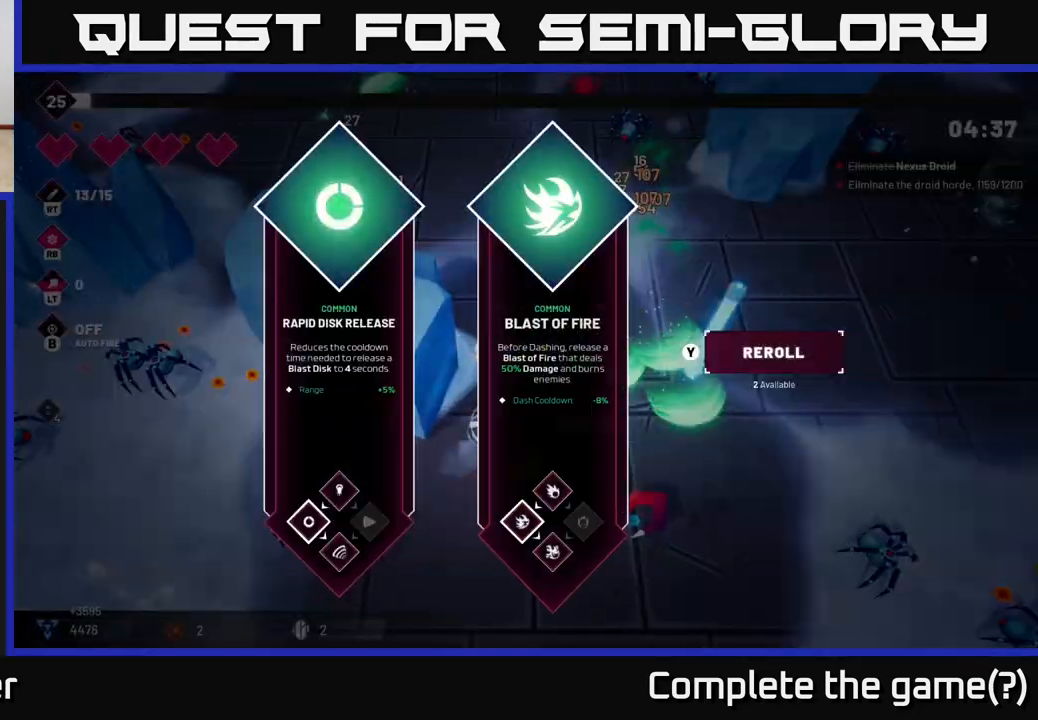
{"buttons": [], "left_stick": "center", "right_stick": "center", "events": [[67, "R2", "up"], [100, "right_stick", "center"], [117, "left_stick", "center"]]}
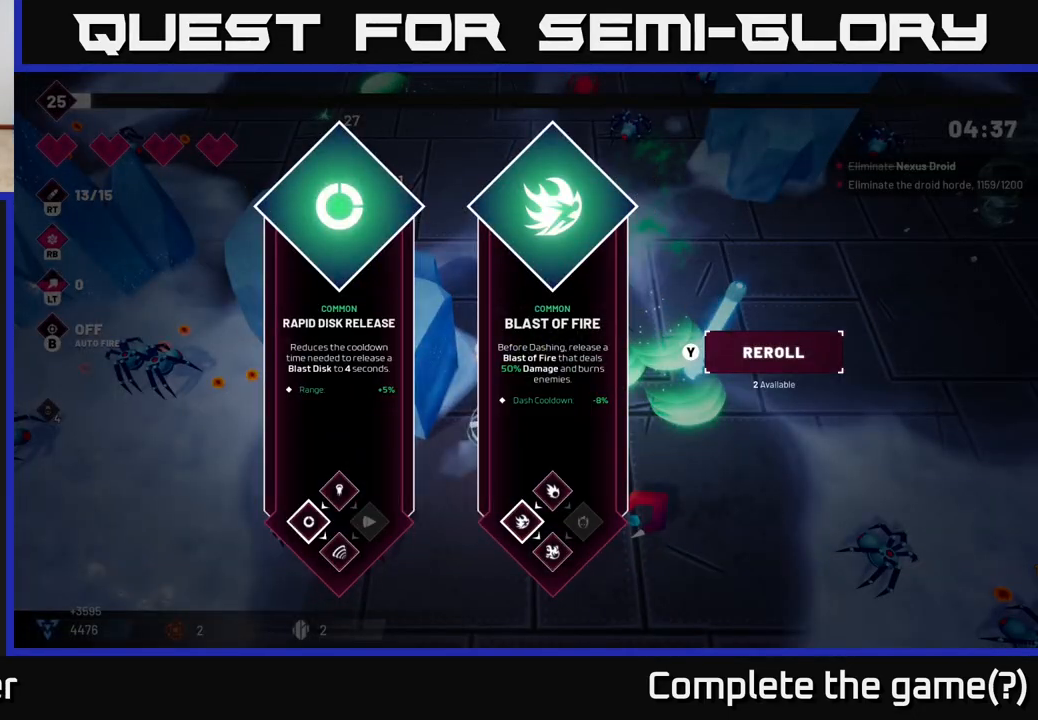
{"buttons": [], "left_stick": "right", "right_stick": "center", "events": [[350, "left_stick", "right"]]}
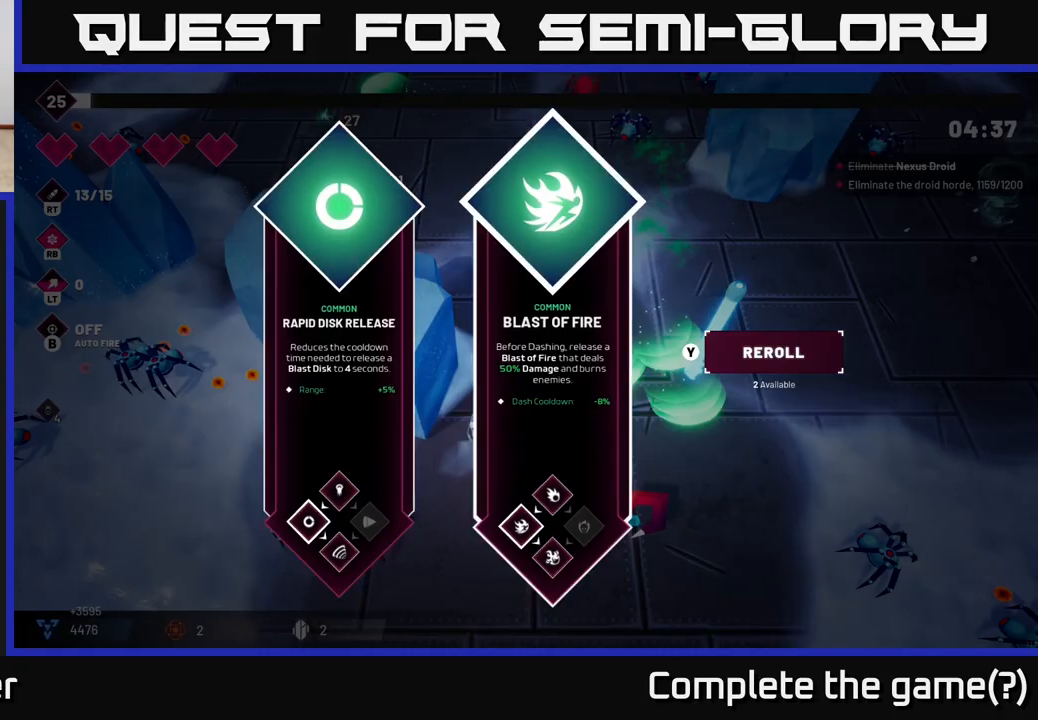
{"buttons": ["L2", "R2"], "left_stick": "down-right", "right_stick": "center", "events": [[33, "left_stick", "center"], [200, "left_stick", "left"], [350, "A", "down"], [383, "left_stick", "down-right"], [400, "A", "up"], [500, "L2", "down"], [500, "R2", "down"]]}
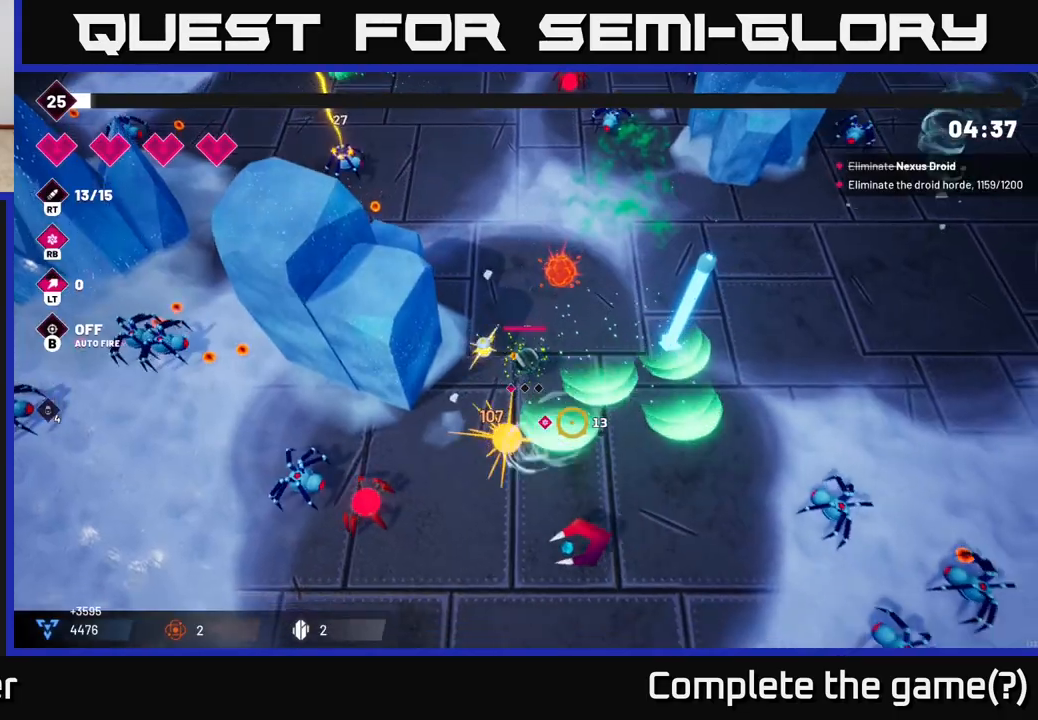
{"buttons": ["R2"], "left_stick": "down-left", "right_stick": "left", "events": [[83, "right_stick", "down-left"], [183, "L2", "up"], [283, "right_stick", "left"], [350, "left_stick", "down-left"]]}
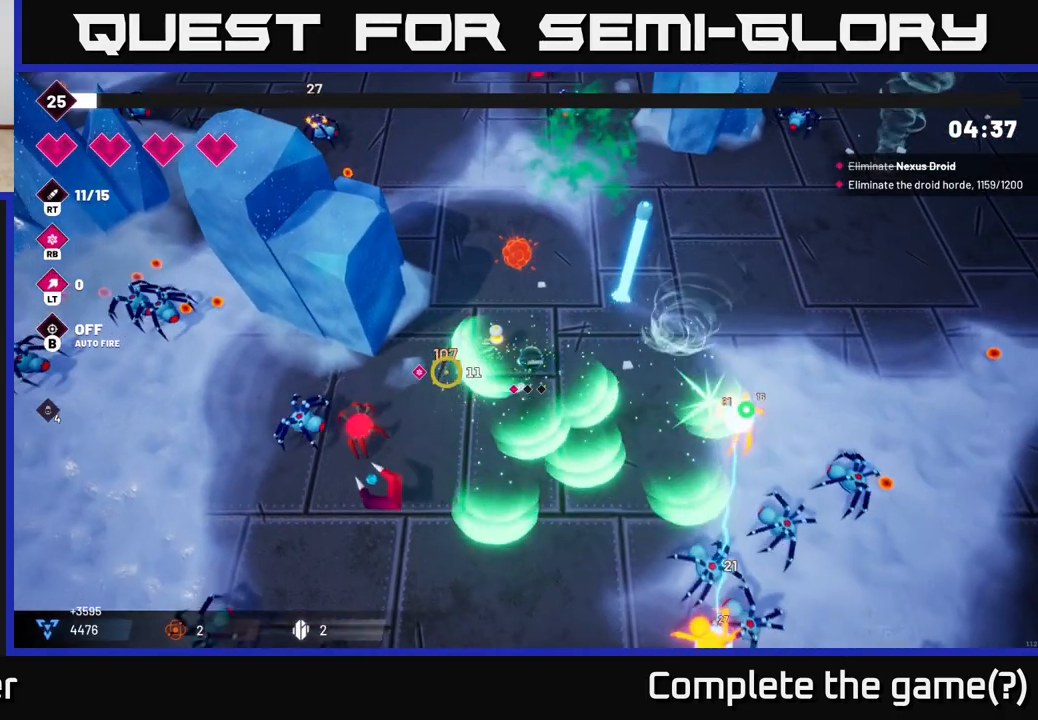
{"buttons": ["R2"], "left_stick": "down-left", "right_stick": "right", "events": [[233, "right_stick", "down"], [283, "right_stick", "down-right"], [467, "right_stick", "right"]]}
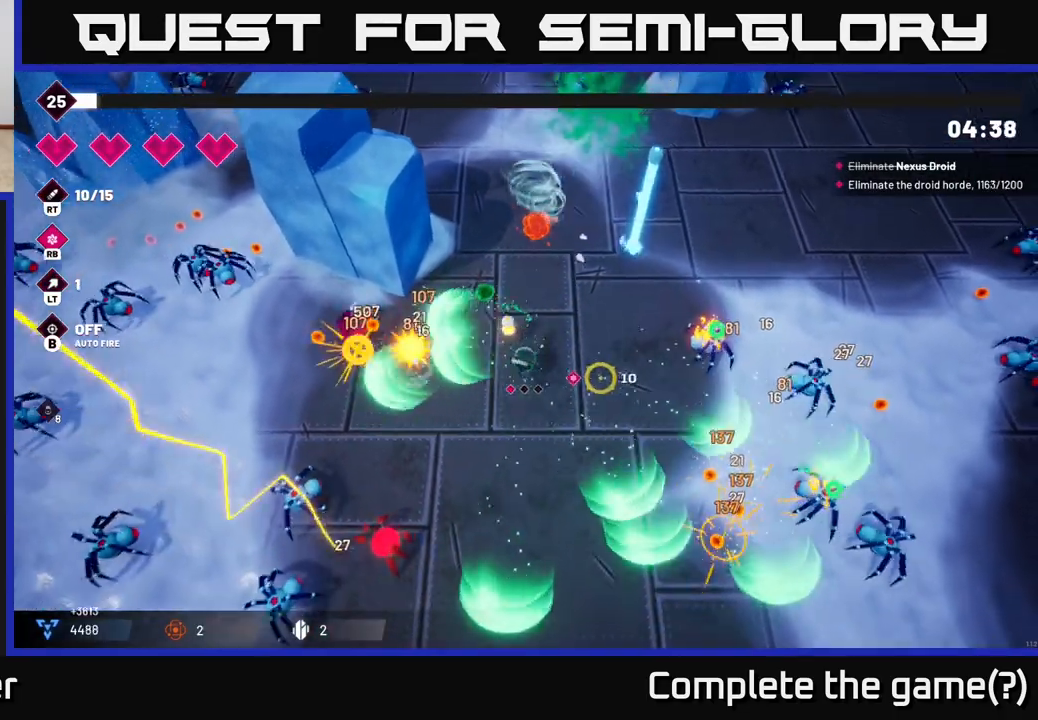
{"buttons": ["R2"], "left_stick": "down", "right_stick": "down-right", "events": [[167, "left_stick", "down"], [450, "right_stick", "down-right"]]}
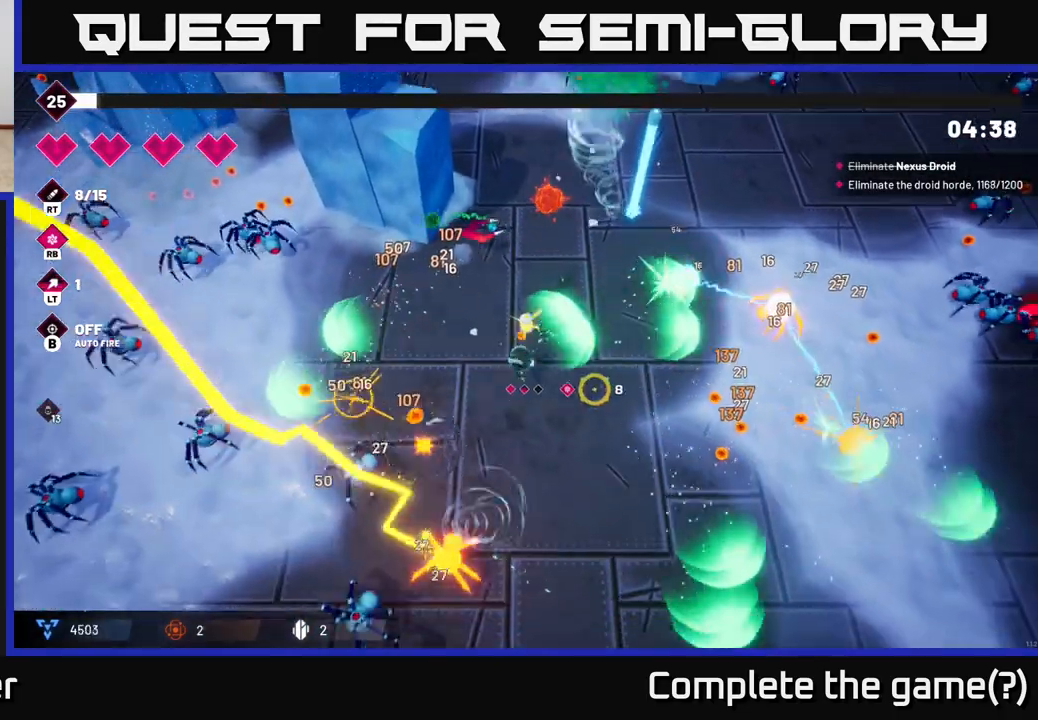
{"buttons": ["R2"], "left_stick": "down", "right_stick": "left", "events": [[133, "right_stick", "down-left"], [300, "left_stick", "down-right"], [383, "right_stick", "left"], [500, "left_stick", "down"]]}
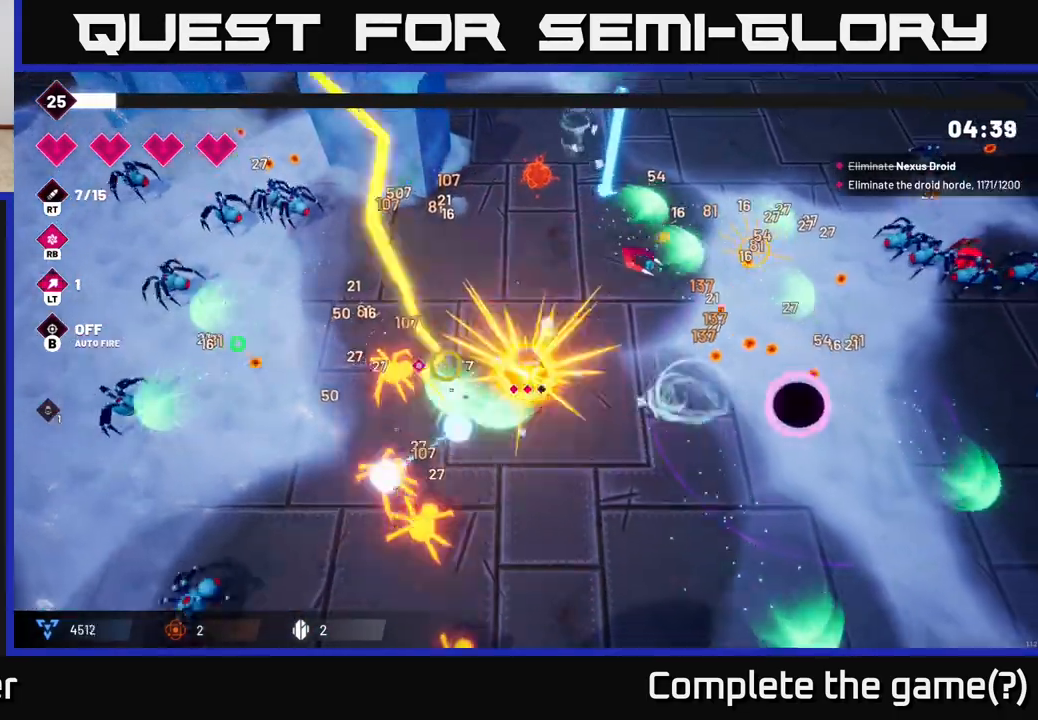
{"buttons": ["R2"], "left_stick": "down-left", "right_stick": "left", "events": [[250, "right_stick", "up-left"], [350, "left_stick", "down-left"], [433, "right_stick", "left"]]}
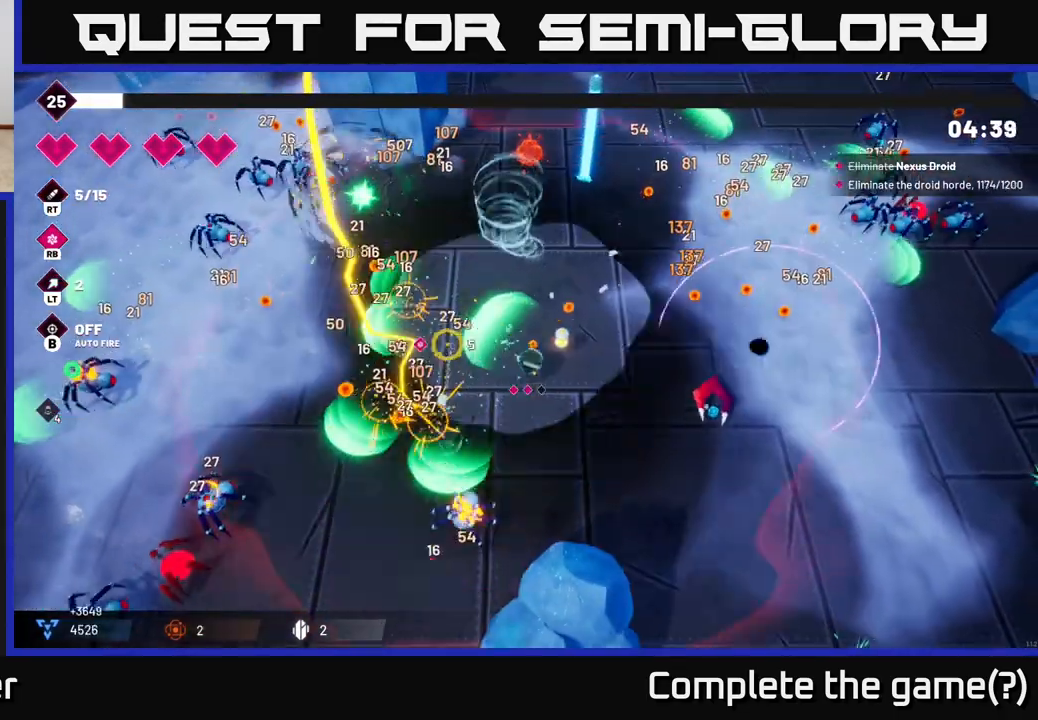
{"buttons": ["R2"], "left_stick": "left", "right_stick": "left", "events": [[67, "right_stick", "down-left"], [250, "L2", "down"], [267, "left_stick", "up-left"], [417, "L2", "up"], [417, "right_stick", "left"], [483, "left_stick", "left"]]}
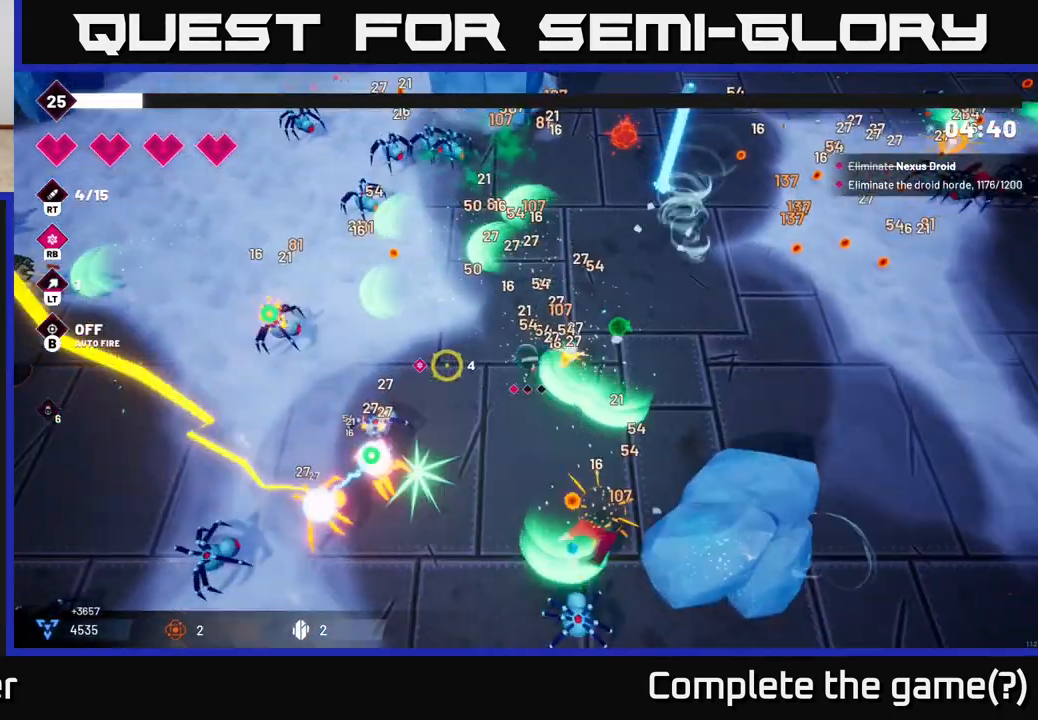
{"buttons": [], "left_stick": "up-left", "right_stick": "up-left", "events": [[117, "L2", "down"], [200, "right_stick", "up-left"], [250, "R2", "up"], [267, "L2", "up"], [300, "left_stick", "up-left"]]}
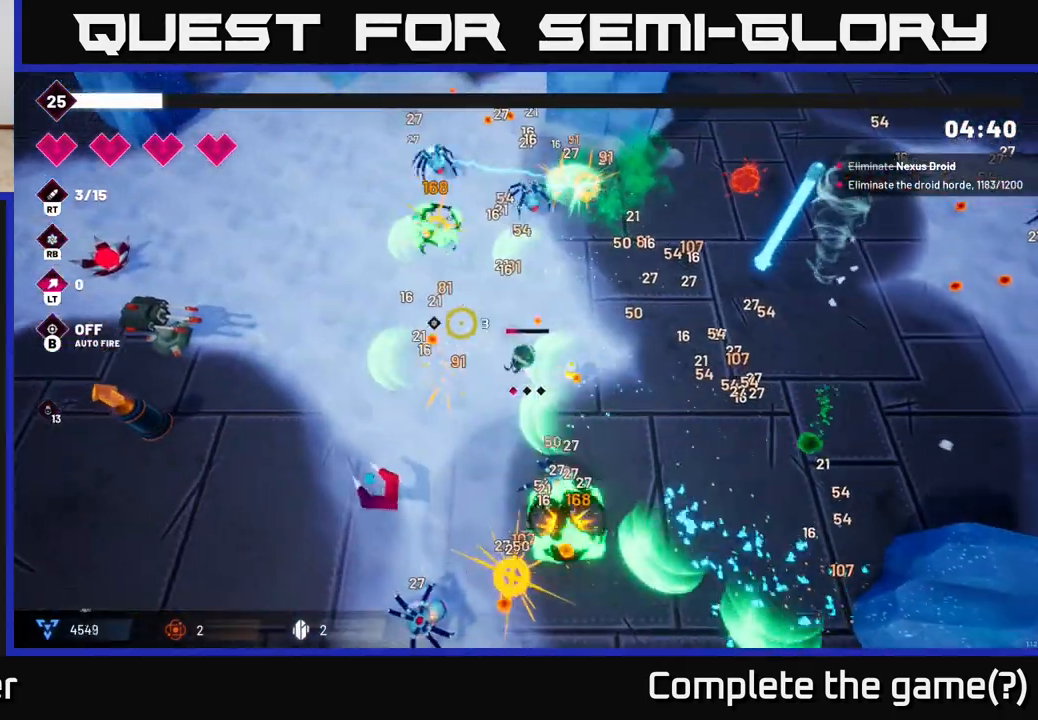
{"buttons": ["R2"], "left_stick": "left", "right_stick": "left", "events": [[317, "left_stick", "left"], [317, "right_stick", "left"], [350, "R2", "down"]]}
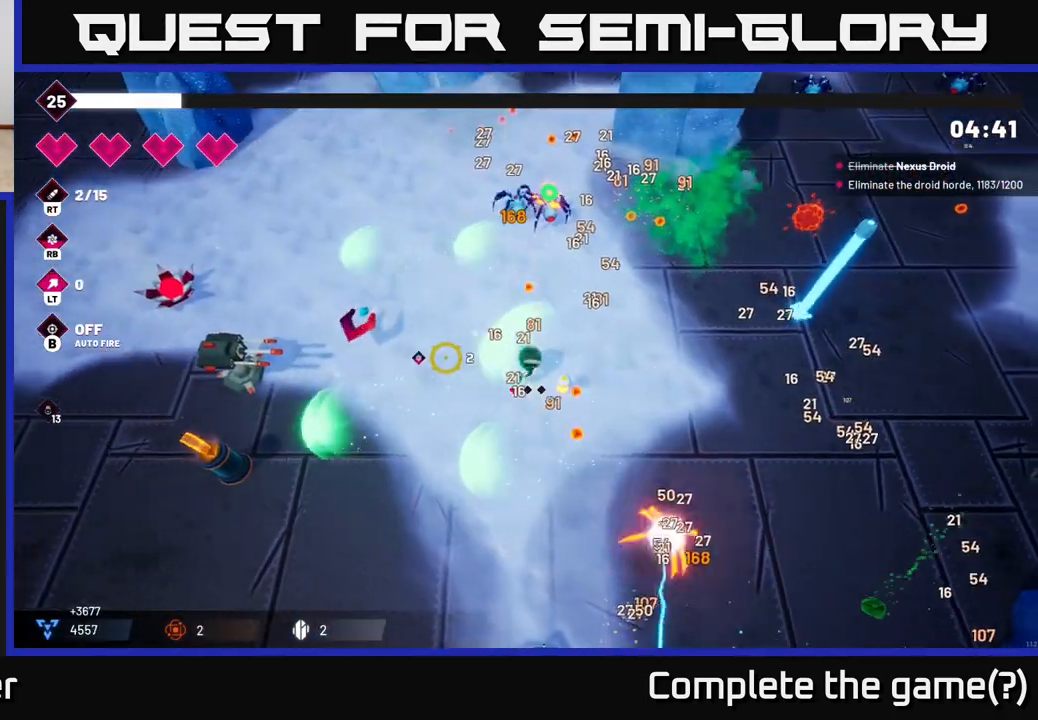
{"buttons": ["R2"], "left_stick": "left", "right_stick": "left", "events": []}
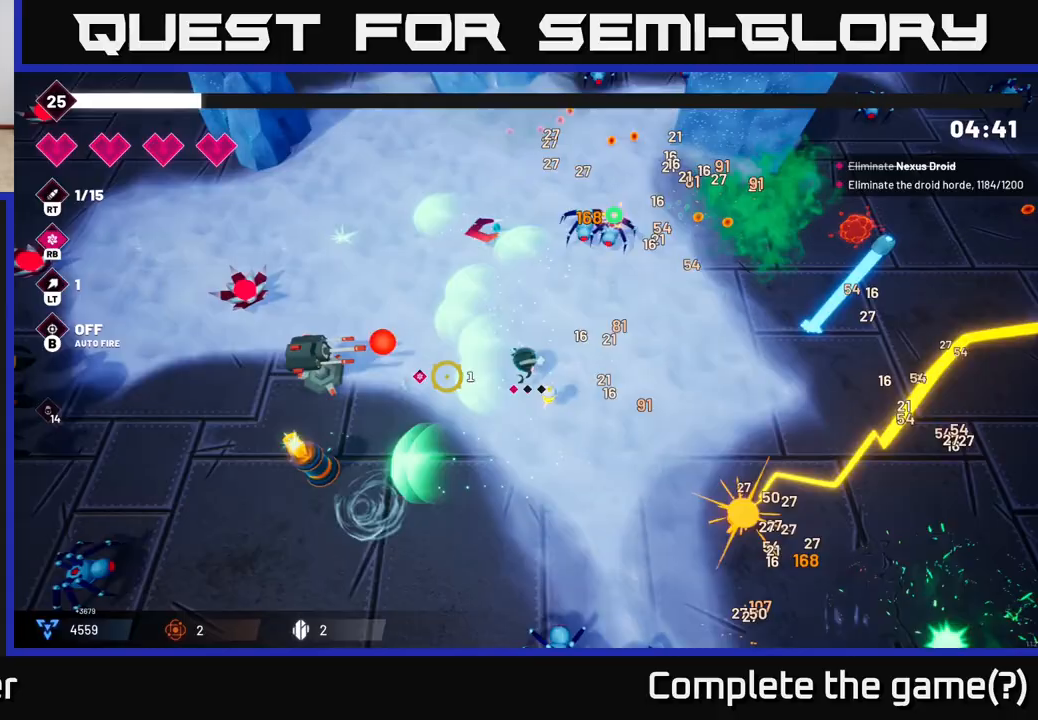
{"buttons": ["R2"], "left_stick": "up-left", "right_stick": "down-left", "events": [[100, "left_stick", "up-left"], [183, "right_stick", "down-left"], [233, "L2", "down"], [400, "L2", "up"]]}
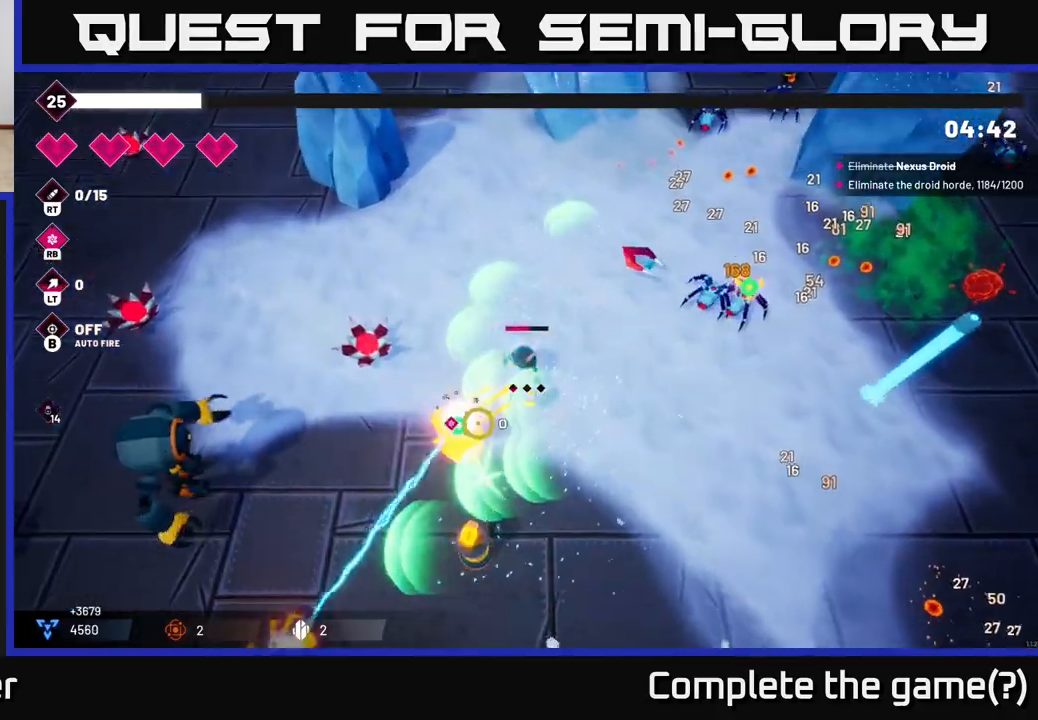
{"buttons": ["R2"], "left_stick": "up", "right_stick": "down", "events": [[33, "left_stick", "left"], [50, "right_stick", "down"], [183, "left_stick", "up-left"], [367, "left_stick", "up"]]}
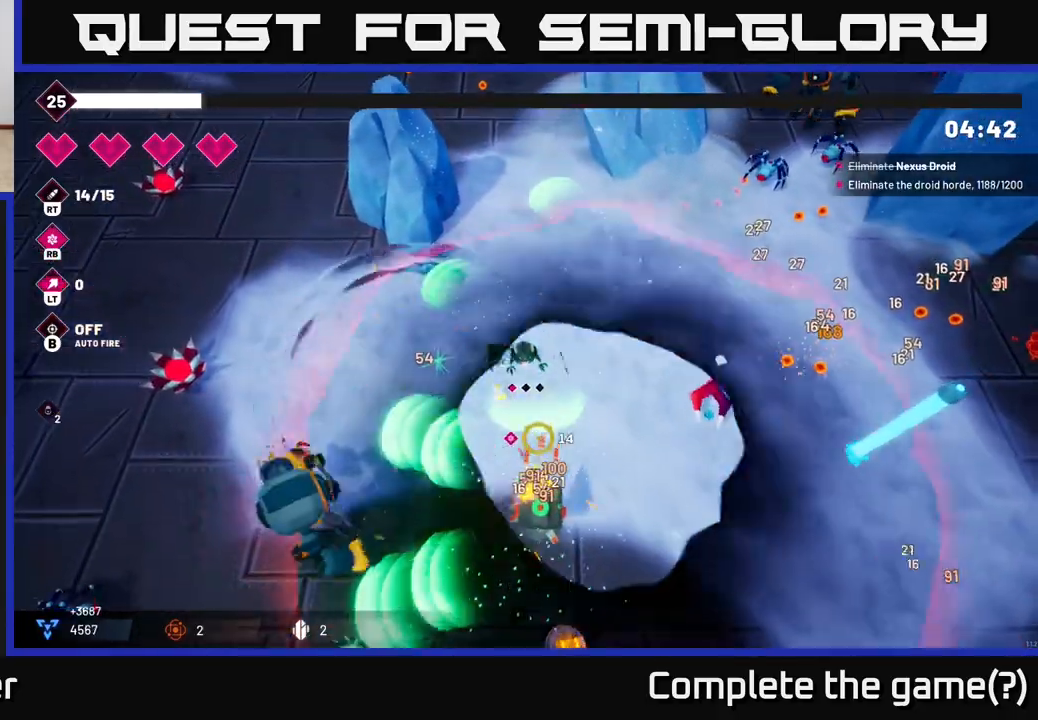
{"buttons": ["R2"], "left_stick": "down-right", "right_stick": "down", "events": [[83, "left_stick", "down-right"], [283, "L2", "down"], [467, "L2", "up"]]}
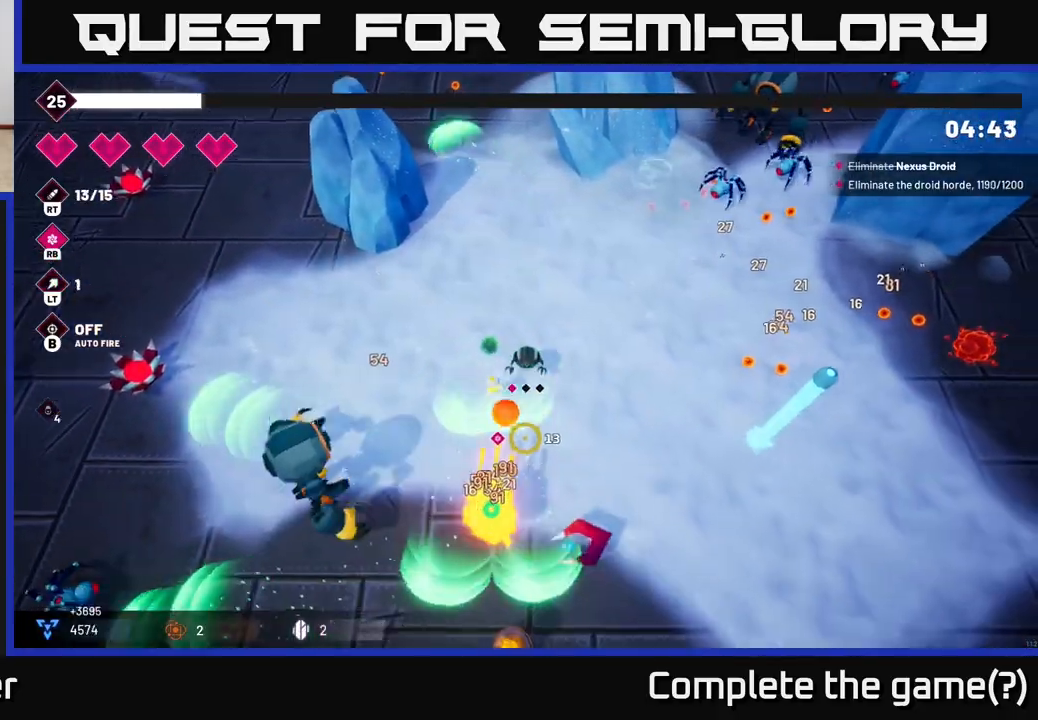
{"buttons": ["R2"], "left_stick": "down", "right_stick": "down", "events": [[83, "left_stick", "down"]]}
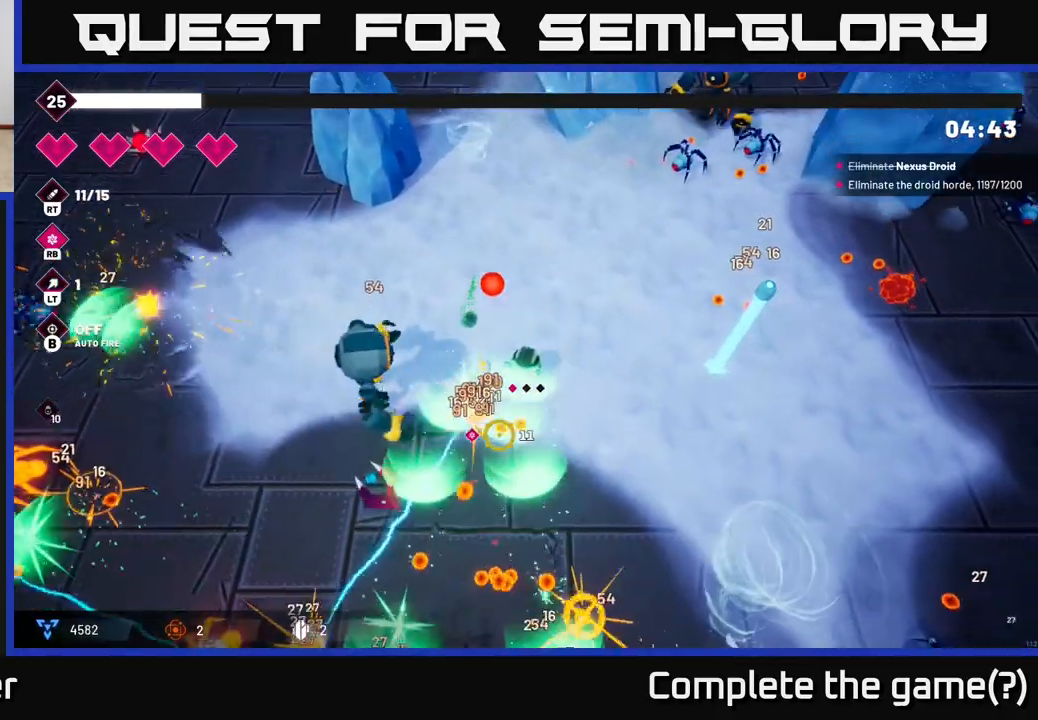
{"buttons": ["R2"], "left_stick": "down-left", "right_stick": "left", "events": [[50, "right_stick", "down-left"], [233, "R2", "up"], [233, "right_stick", "left"], [400, "left_stick", "down-left"], [500, "R2", "down"]]}
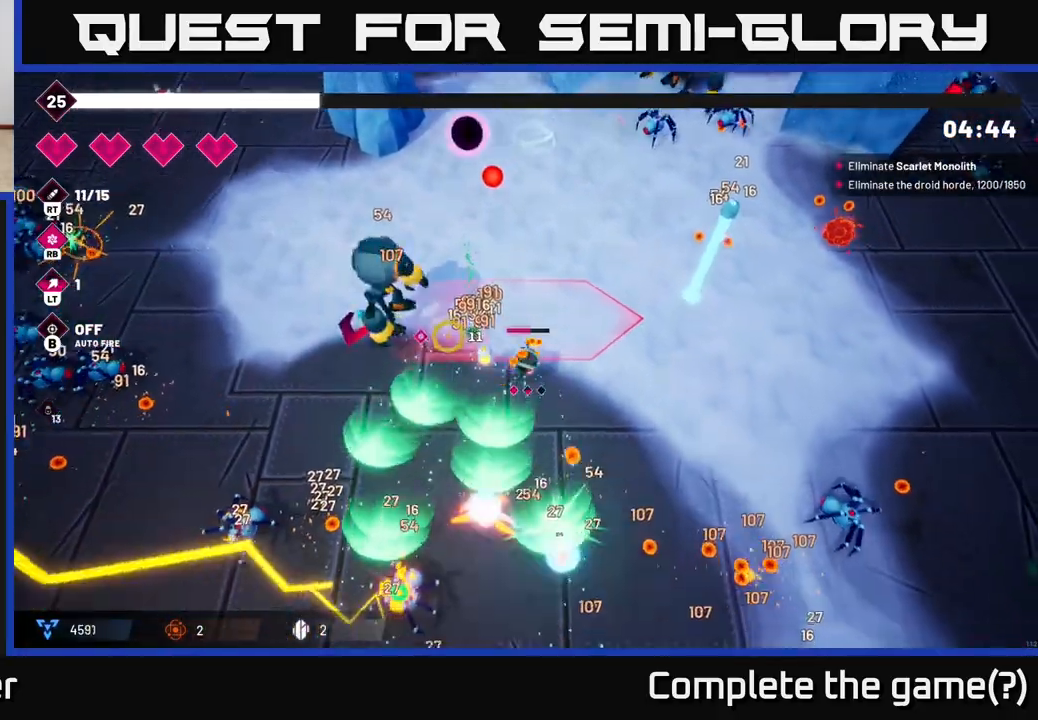
{"buttons": ["R2"], "left_stick": "left", "right_stick": "up-left", "events": [[333, "L2", "down"], [450, "left_stick", "left"], [450, "right_stick", "up-left"], [467, "L2", "up"]]}
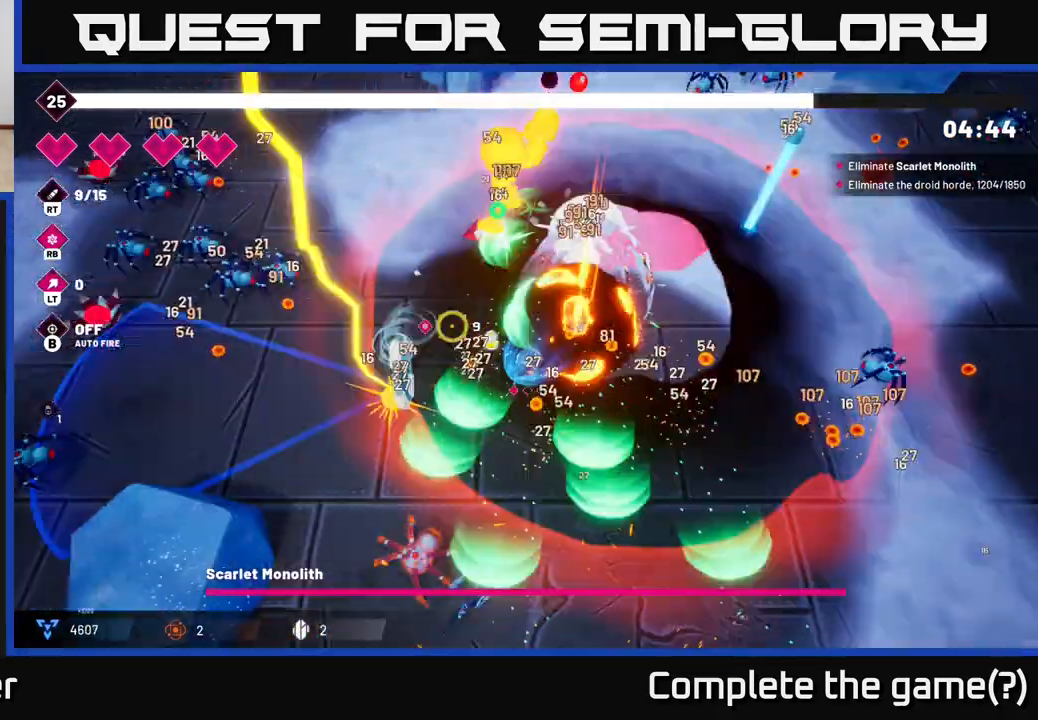
{"buttons": [], "left_stick": "left", "right_stick": "up-left", "events": [[50, "R2", "up"], [117, "right_stick", "up-right"], [300, "right_stick", "up"], [400, "right_stick", "up-left"]]}
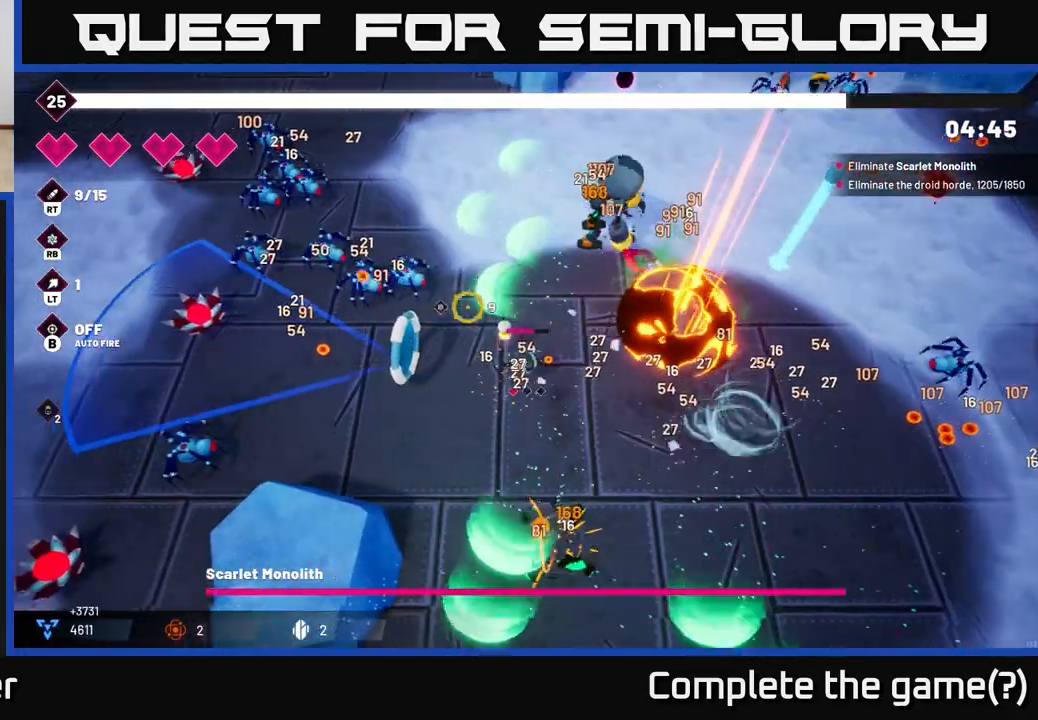
{"buttons": ["R2"], "left_stick": "left", "right_stick": "up-left", "events": [[117, "R2", "down"]]}
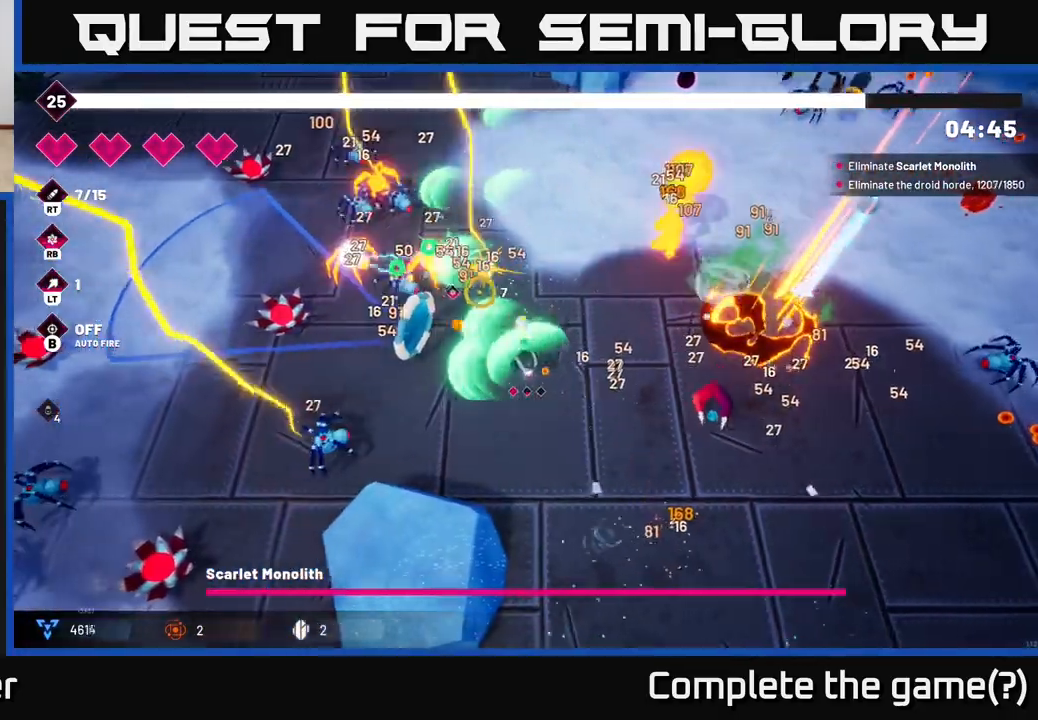
{"buttons": ["R2"], "left_stick": "up-right", "right_stick": "left", "events": [[183, "left_stick", "up-left"], [350, "left_stick", "up"], [467, "left_stick", "up-right"], [467, "right_stick", "left"]]}
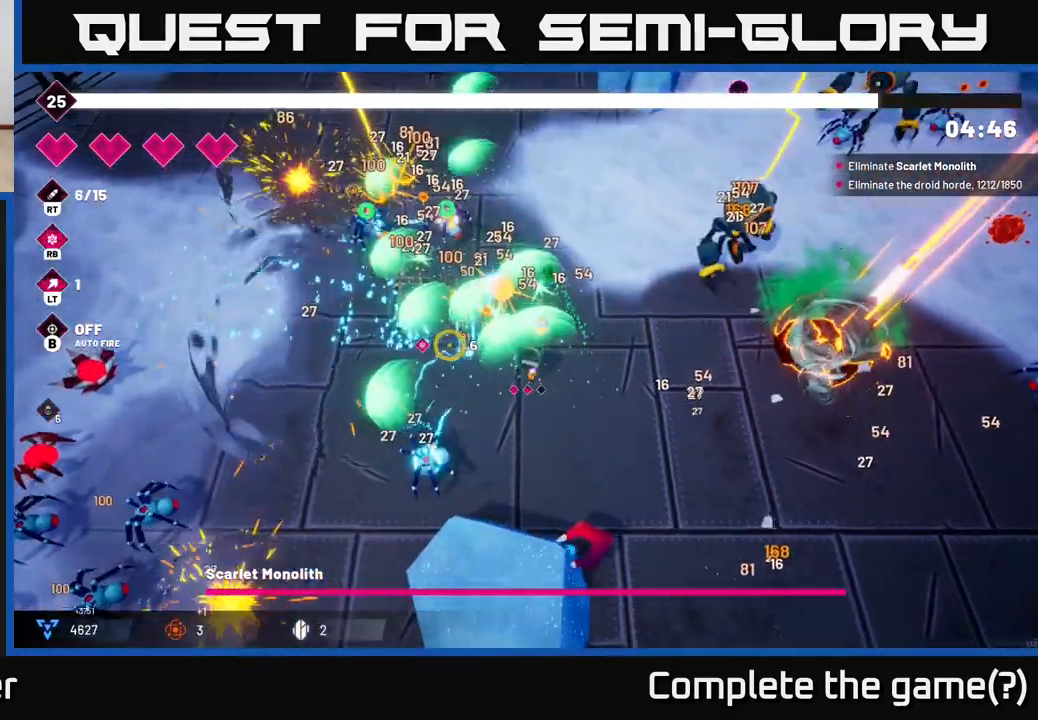
{"buttons": ["L2", "R2"], "left_stick": "left", "right_stick": "down-left", "events": [[133, "left_stick", "up-left"], [133, "right_stick", "down-left"], [167, "L2", "down"], [283, "left_stick", "left"], [333, "L2", "up"], [467, "L2", "down"]]}
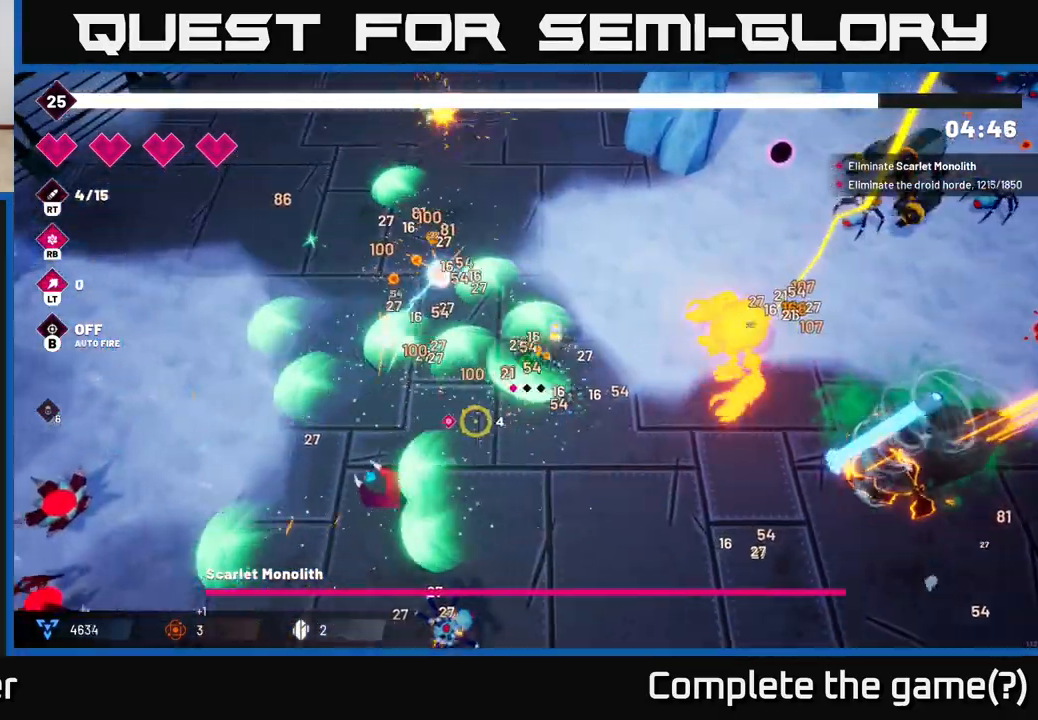
{"buttons": [], "left_stick": "left", "right_stick": "center", "events": [[117, "L2", "up"], [200, "right_stick", "up-left"], [317, "R2", "up"], [467, "right_stick", "center"]]}
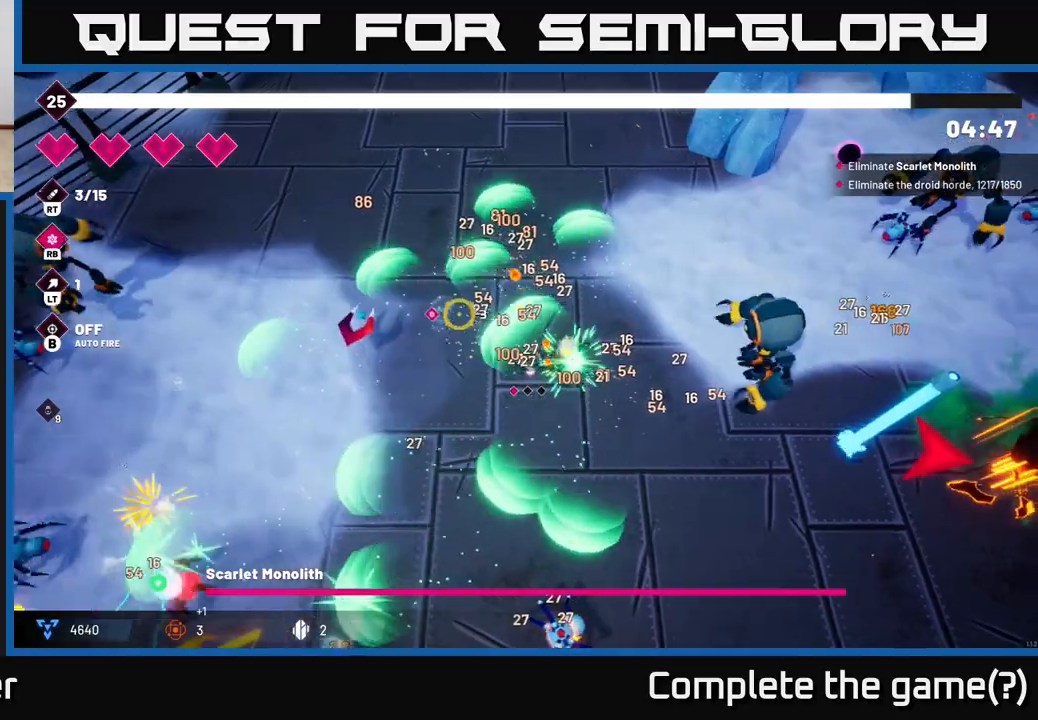
{"buttons": [], "left_stick": "left", "right_stick": "up-left", "events": [[333, "right_stick", "left"], [467, "right_stick", "up-left"]]}
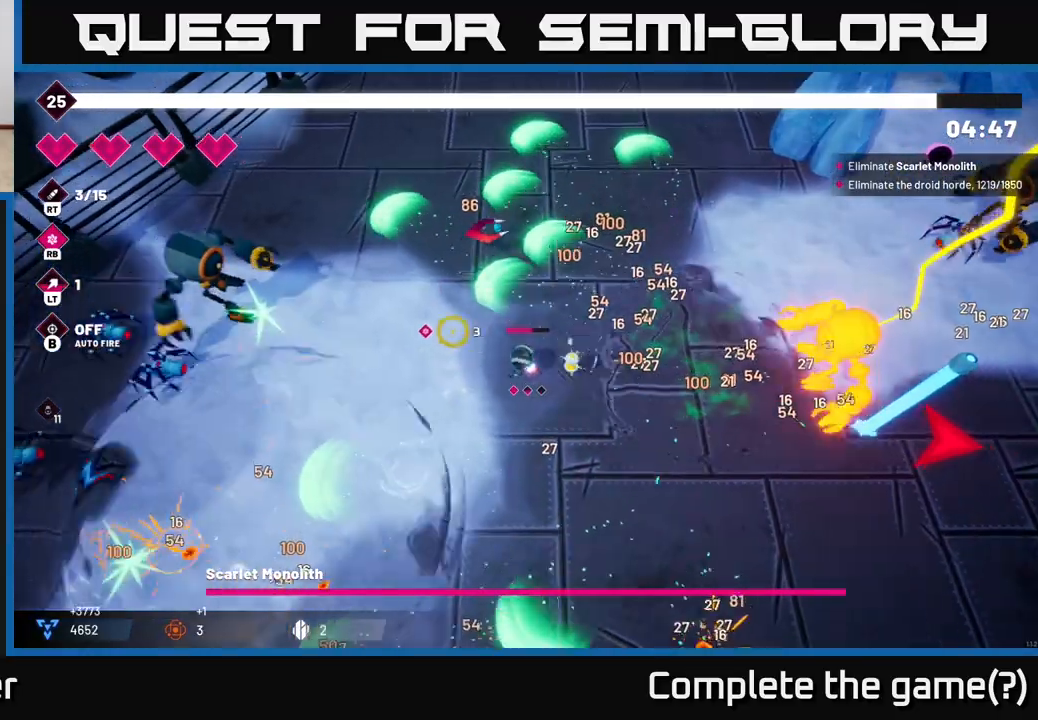
{"buttons": ["R2"], "left_stick": "down-left", "right_stick": "left", "events": [[83, "left_stick", "down-left"], [117, "R2", "down"], [133, "right_stick", "left"]]}
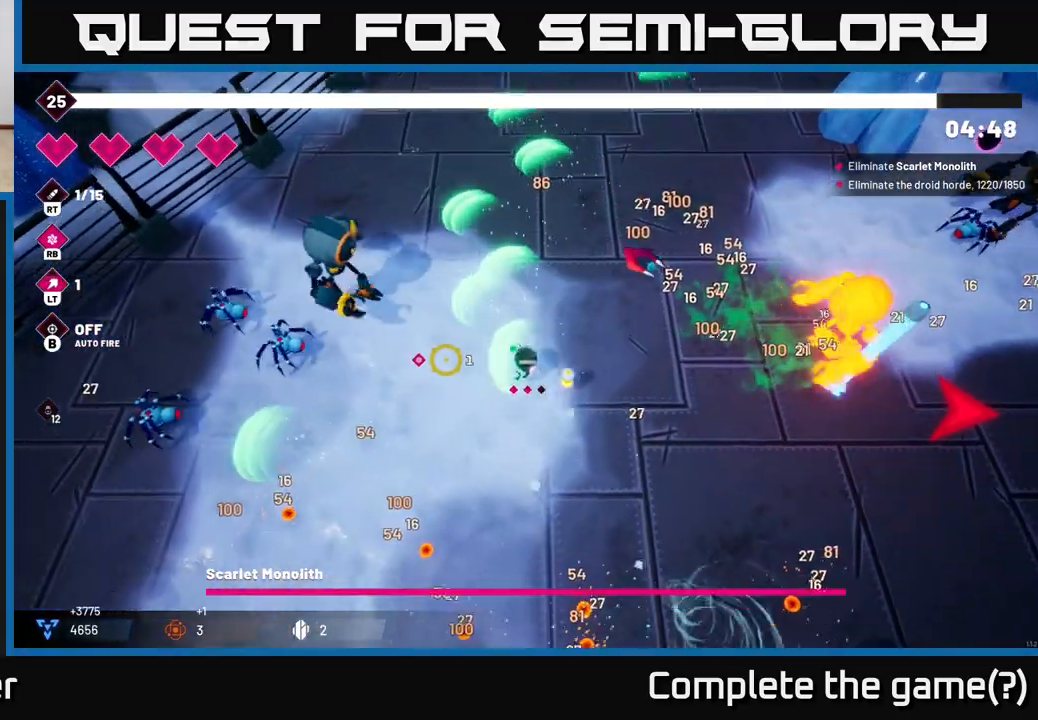
{"buttons": ["R2"], "left_stick": "down-left", "right_stick": "down-left", "events": [[350, "right_stick", "down-left"]]}